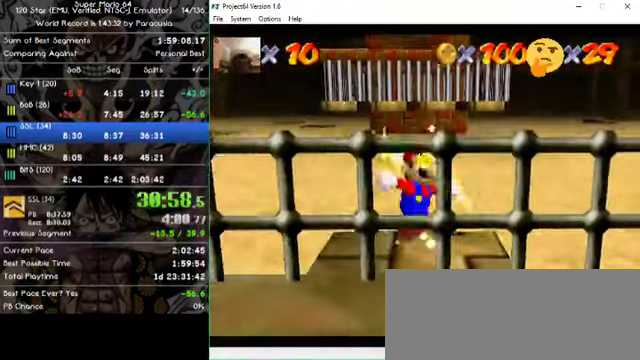
Gameplay with a controller (Nintendo layout); each line is a JSON object with the inputs held at the frame after it. "events" lists button and stick changes between this image and that frame as [ms after this image, input, new state], when the widget could be followed in between. Not read: A B L1 L3 R1 R3 X Y Z.
{"buttons": [], "left_stick": "center", "events": []}
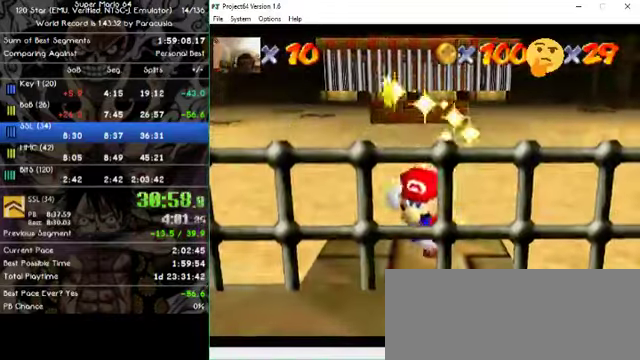
{"buttons": [], "left_stick": "center", "events": []}
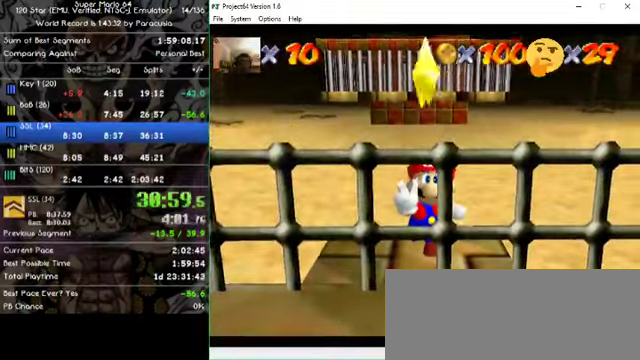
{"buttons": [], "left_stick": "center", "events": []}
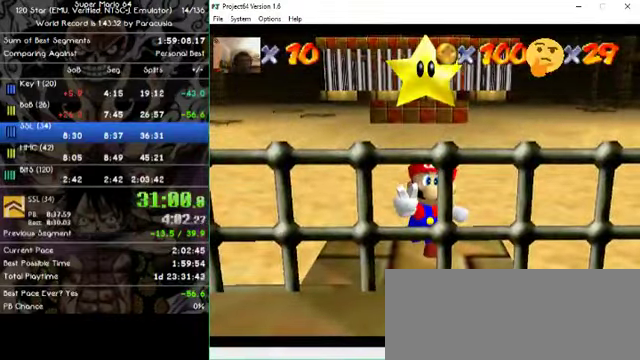
{"buttons": [], "left_stick": "center", "events": []}
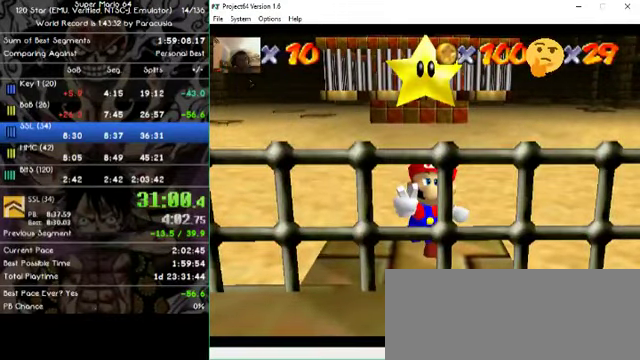
{"buttons": [], "left_stick": "center", "events": []}
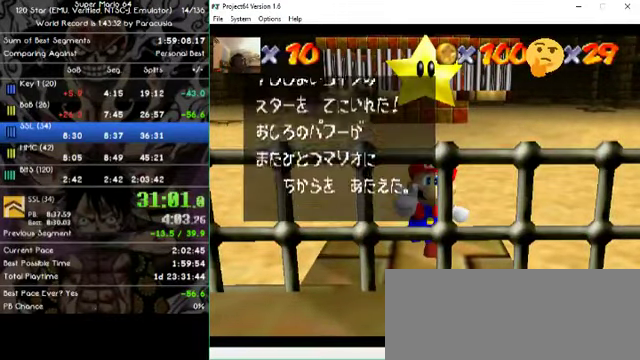
{"buttons": [], "left_stick": "center", "events": []}
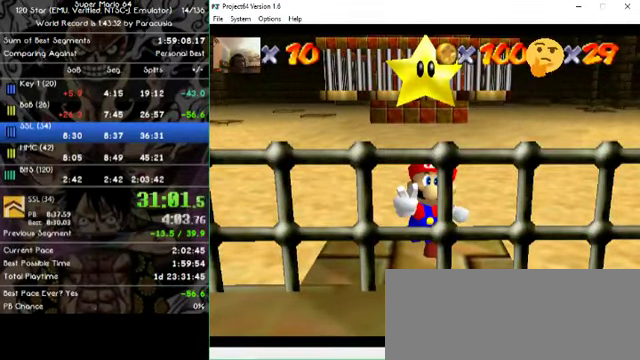
{"buttons": [], "left_stick": "down-right", "events": [[200, "left_stick", "down-right"]]}
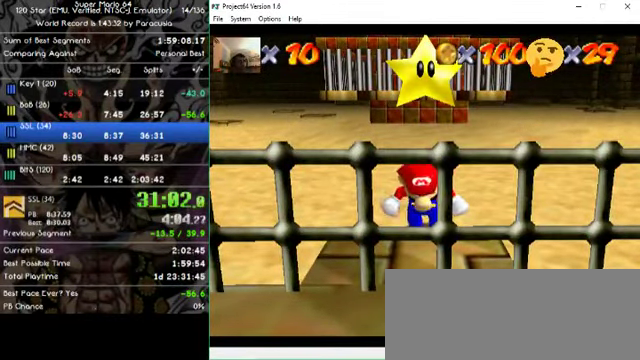
{"buttons": [], "left_stick": "down-right", "events": []}
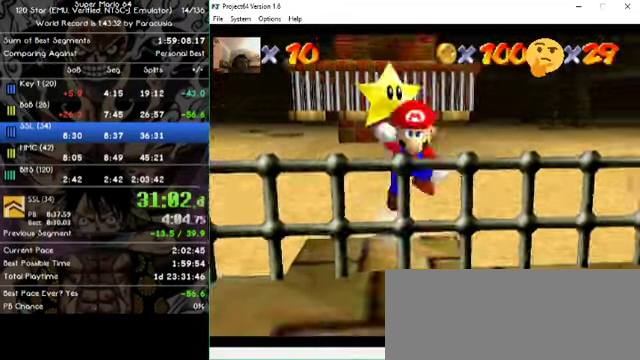
{"buttons": [], "left_stick": "right", "events": [[500, "left_stick", "right"]]}
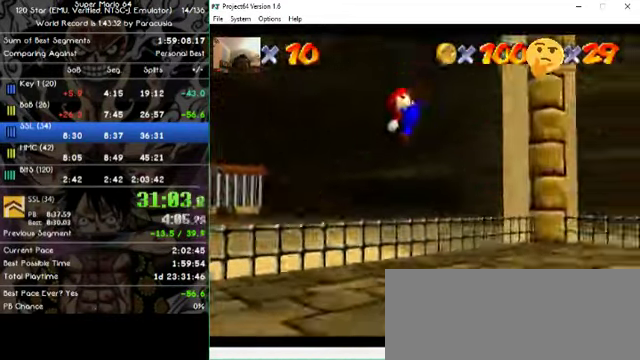
{"buttons": [], "left_stick": "right", "events": []}
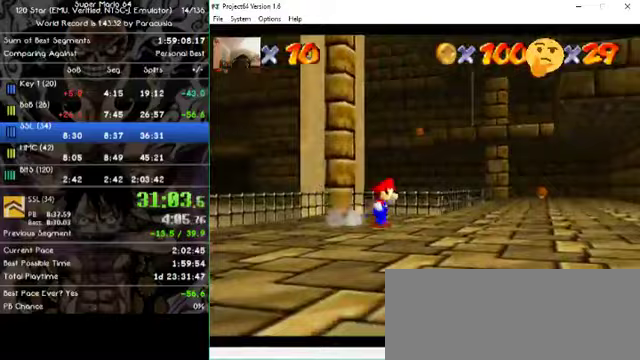
{"buttons": [], "left_stick": "up", "events": [[100, "left_stick", "up-right"], [467, "left_stick", "up"]]}
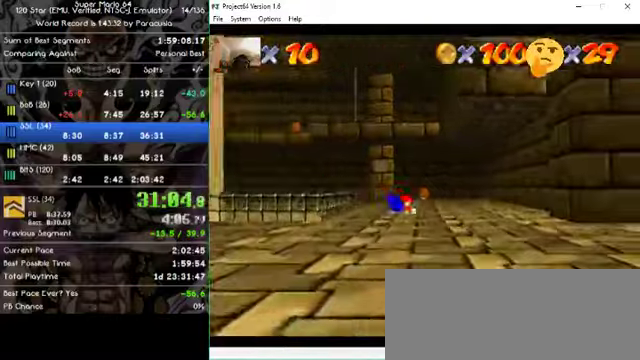
{"buttons": [], "left_stick": "up", "events": [[33, "left_stick", "up-left"], [300, "left_stick", "center"], [433, "left_stick", "up"]]}
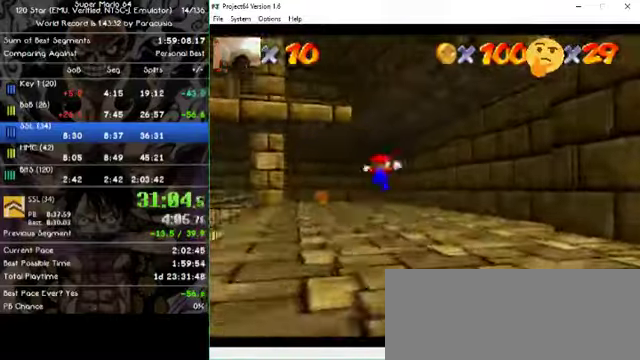
{"buttons": [], "left_stick": "left", "events": [[133, "left_stick", "up-left"], [233, "left_stick", "left"]]}
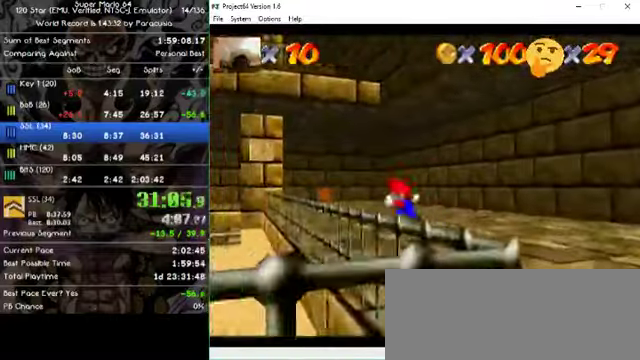
{"buttons": [], "left_stick": "up-right", "events": [[67, "left_stick", "down"], [133, "left_stick", "up-right"]]}
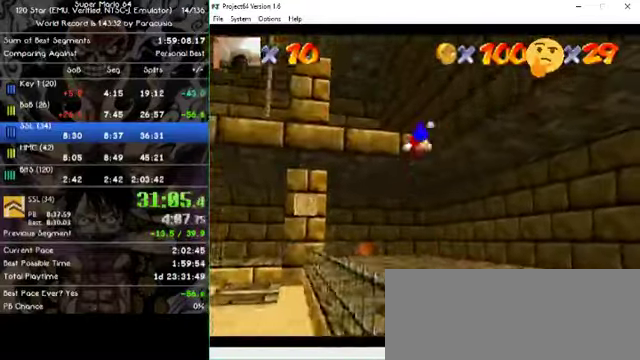
{"buttons": [], "left_stick": "left", "events": [[100, "left_stick", "right"], [400, "left_stick", "left"]]}
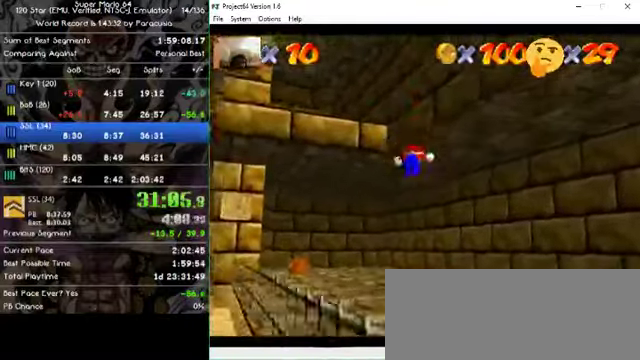
{"buttons": [], "left_stick": "down", "events": [[267, "left_stick", "down"]]}
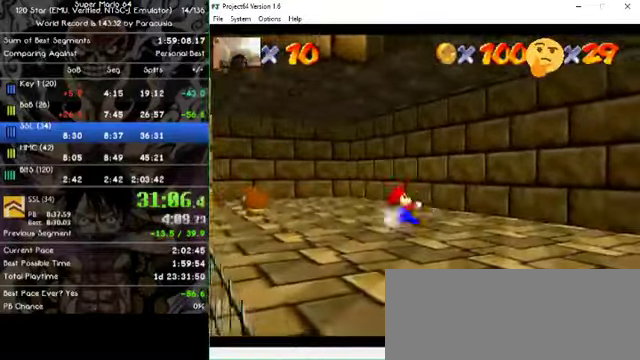
{"buttons": [], "left_stick": "down", "events": []}
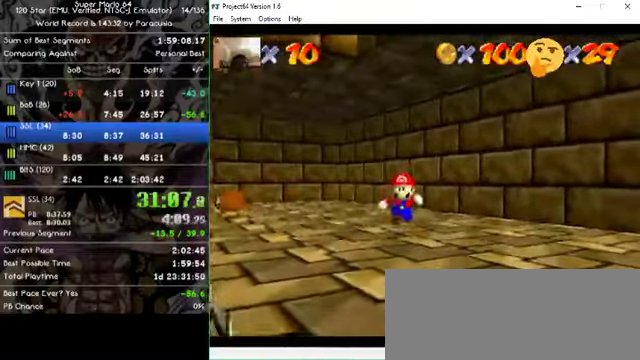
{"buttons": [], "left_stick": "down-left", "events": [[300, "left_stick", "down-left"]]}
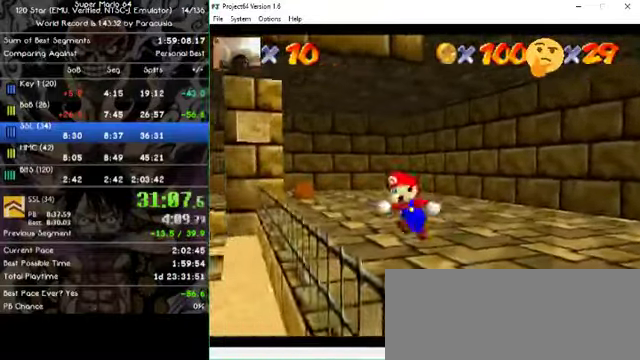
{"buttons": [], "left_stick": "up", "events": [[100, "left_stick", "up-right"], [467, "left_stick", "up"]]}
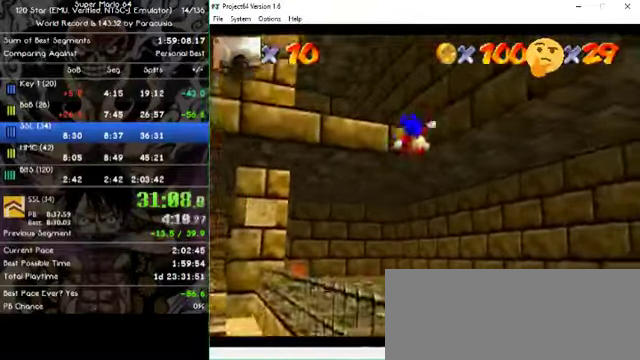
{"buttons": [], "left_stick": "up-left", "events": [[300, "left_stick", "up-left"]]}
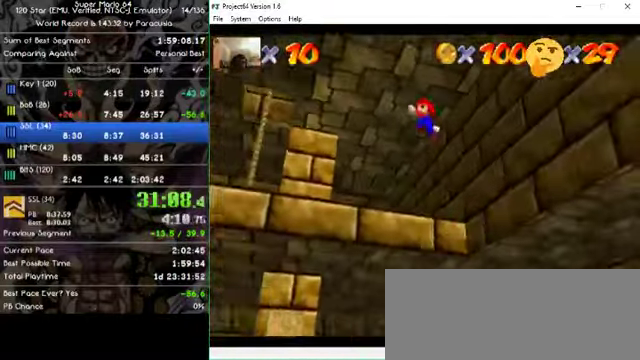
{"buttons": [], "left_stick": "up-left", "events": []}
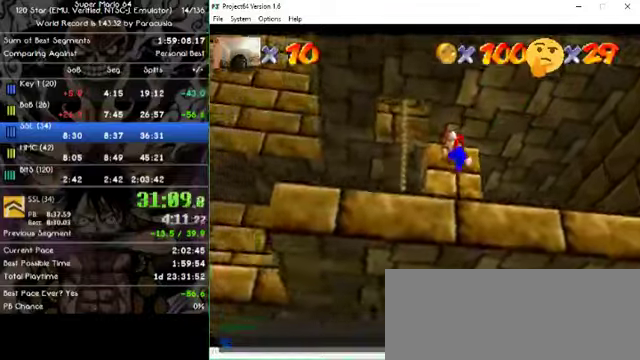
{"buttons": [], "left_stick": "up", "events": [[200, "left_stick", "center"], [433, "left_stick", "up"]]}
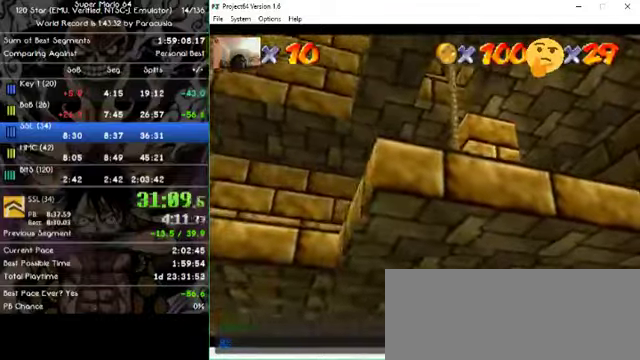
{"buttons": [], "left_stick": "up", "events": []}
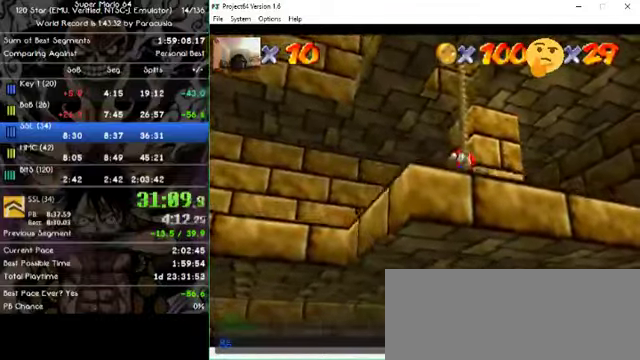
{"buttons": [], "left_stick": "up", "events": []}
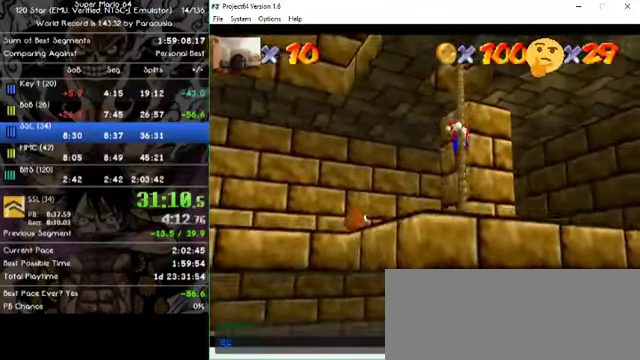
{"buttons": [], "left_stick": "up", "events": []}
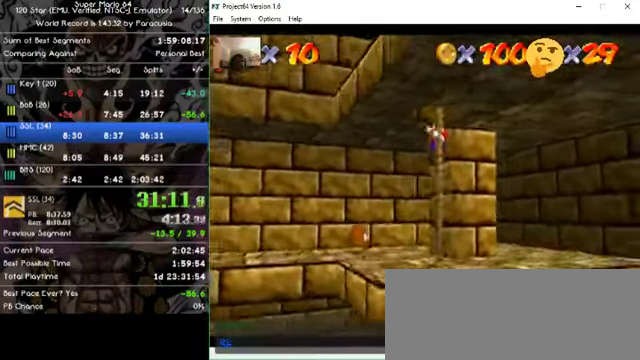
{"buttons": [], "left_stick": "up", "events": []}
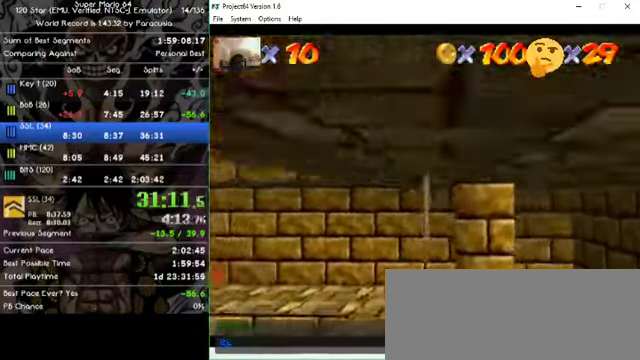
{"buttons": [], "left_stick": "down", "events": [[266, "left_stick", "down"]]}